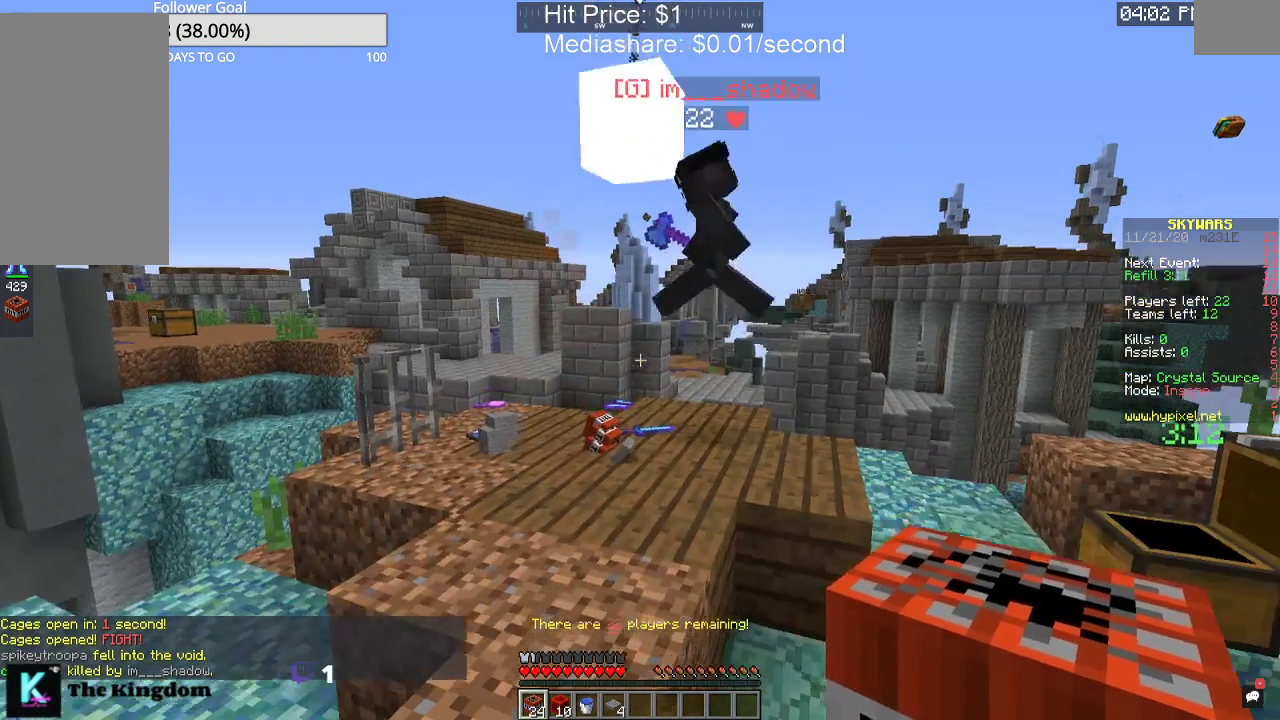
Gameplay with keyboard and mouse; each line is a JSON object with the keys and mouse buttons held at the frame after it. "events" lists presses ("down") and releases ("up") of "a", "d", "s", "space", "w", "mouse_left" and "mouse_right" between this image and that frame as [ms after this image, input, new state], when the widget could be followed in between. "mouse_left", "mouse_right" = the "left", "right" buttons of the "mouse" list. No other keys are recorded. Fast repeated clicks can show as one long hold. Mouse movement is not recorded.
{"keys": ["w"], "mouse": ["left"], "events": [[67, "w", "down"], [433, "mouse_left", "down"]]}
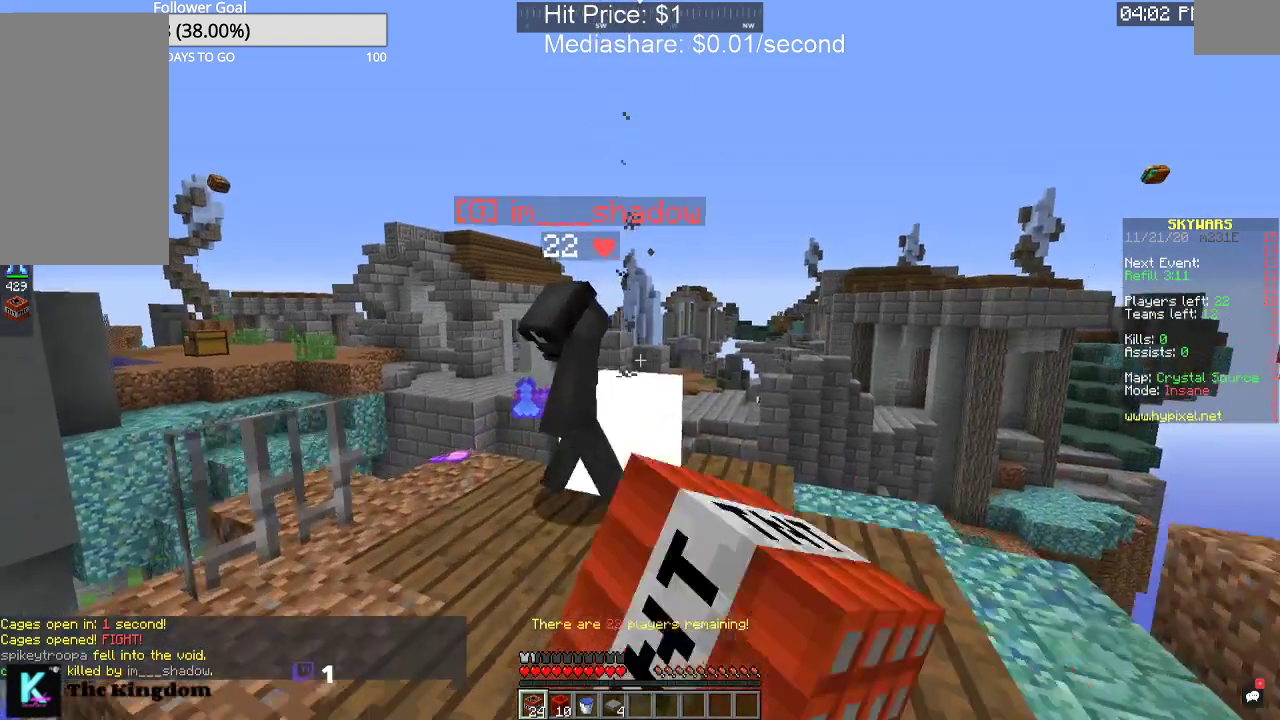
{"keys": ["a", "w"], "mouse": ["left"], "events": [[200, "a", "down"]]}
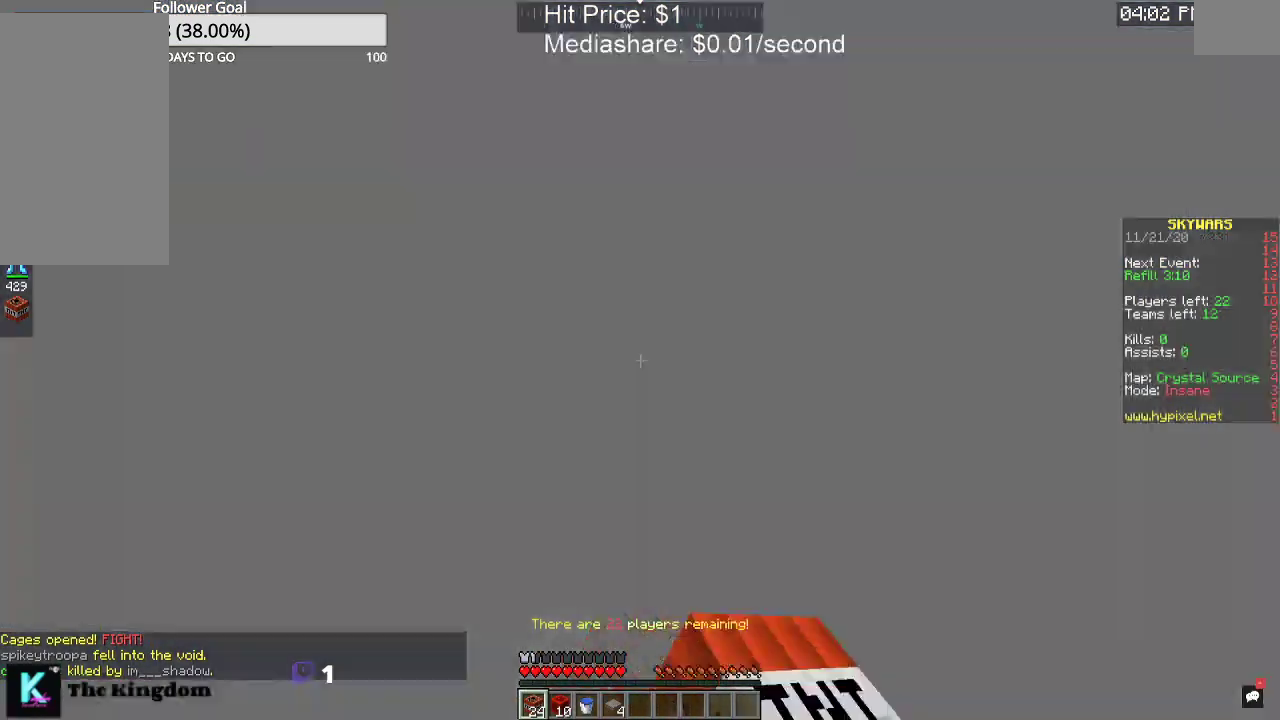
{"keys": [], "mouse": ["left"], "events": [[200, "a", "up"], [267, "w", "up"]]}
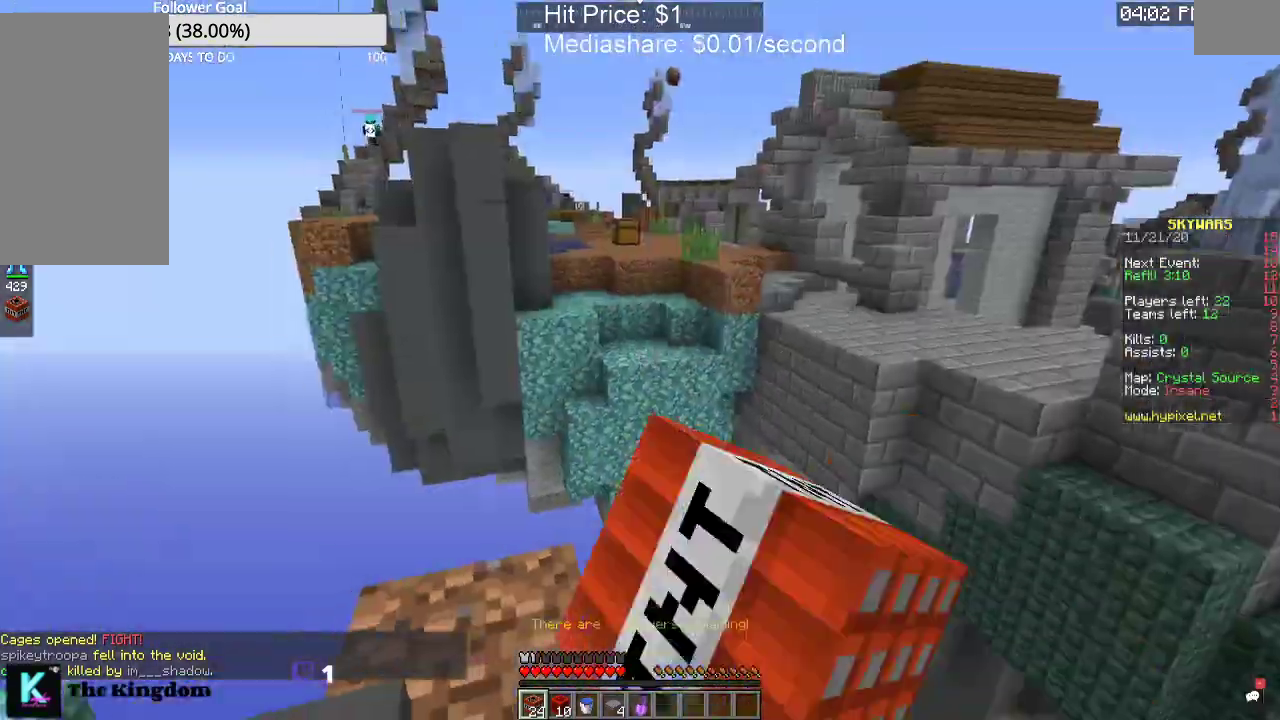
{"keys": ["w"], "mouse": ["left"], "events": [[433, "w", "down"]]}
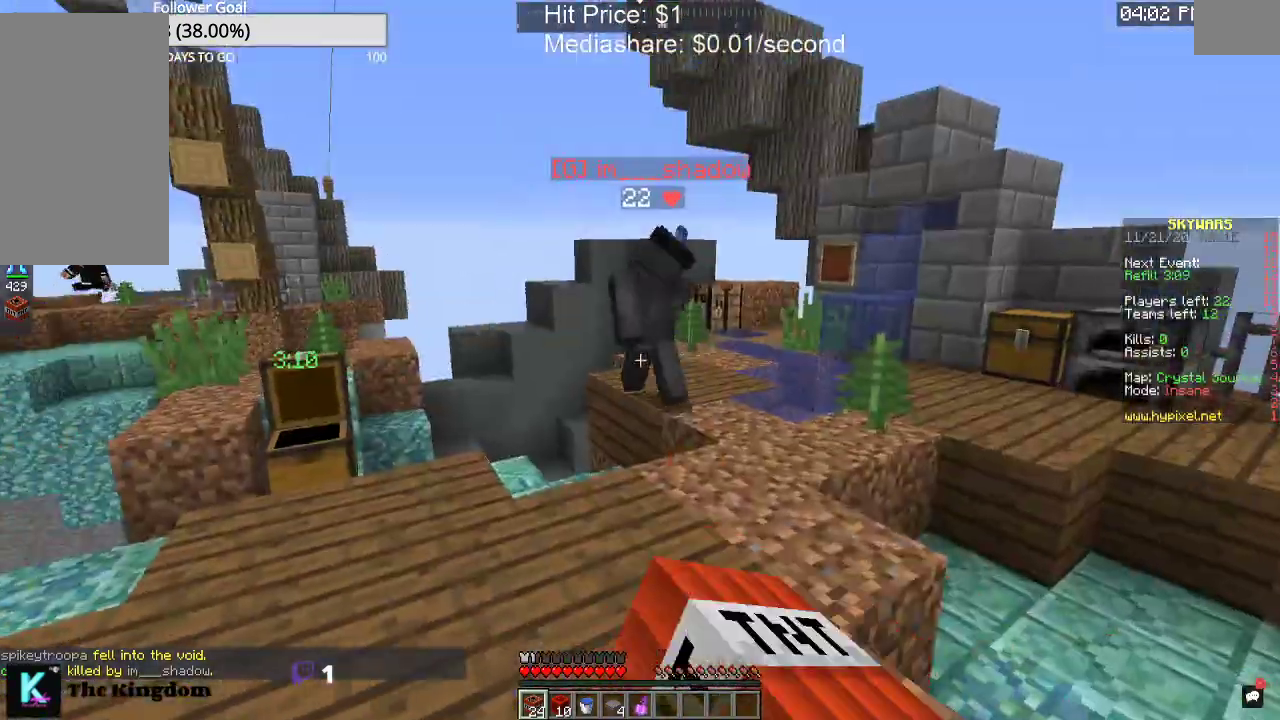
{"keys": ["w"], "mouse": ["left"], "events": [[33, "a", "down"], [167, "a", "up"]]}
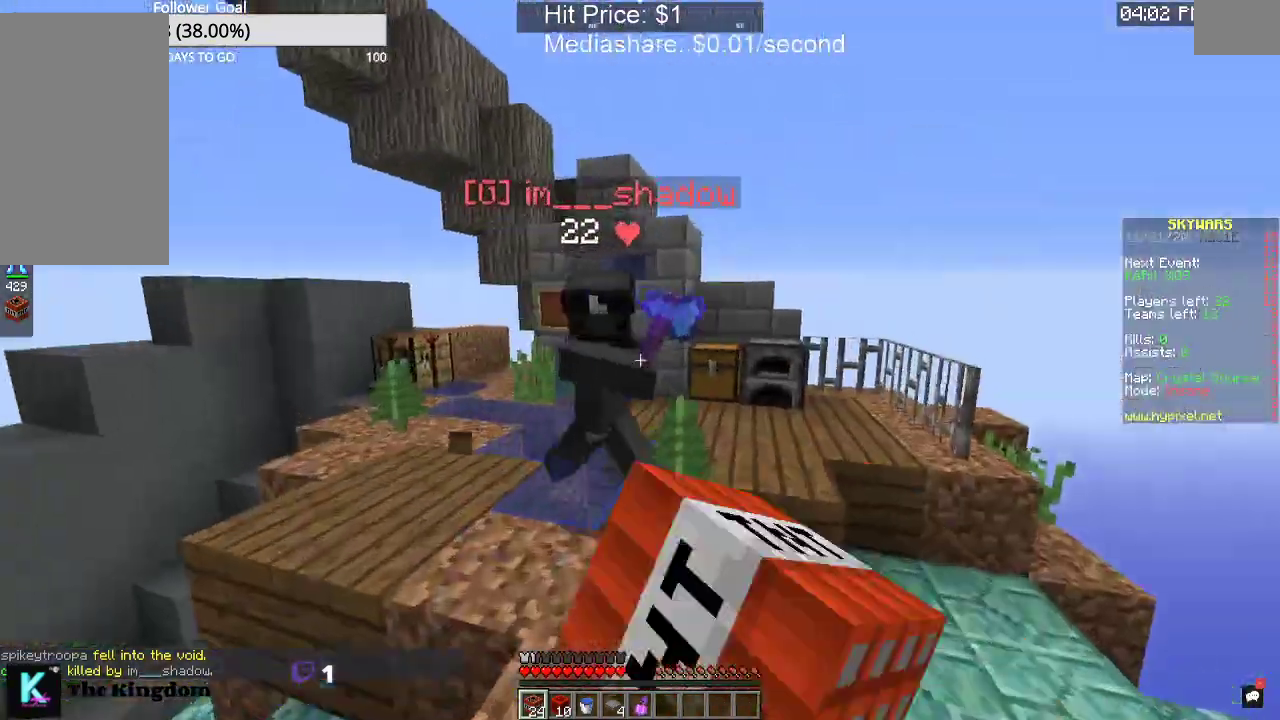
{"keys": ["a", "space", "w"], "mouse": [], "events": [[333, "a", "down"], [367, "space", "down"], [433, "mouse_left", "up"]]}
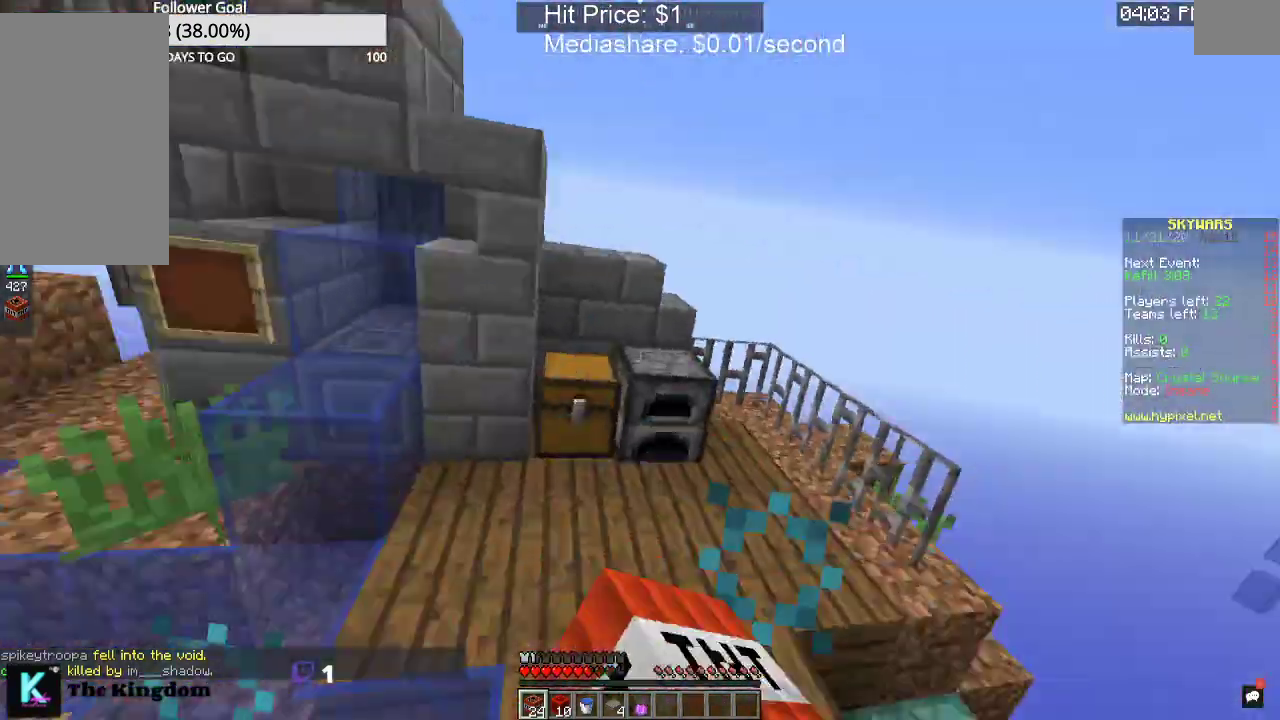
{"keys": ["space"], "mouse": ["right"], "events": [[33, "mouse_left", "down"], [100, "space", "up"], [133, "mouse_left", "up"], [333, "a", "up"], [333, "space", "down"], [400, "mouse_right", "down"], [500, "w", "up"]]}
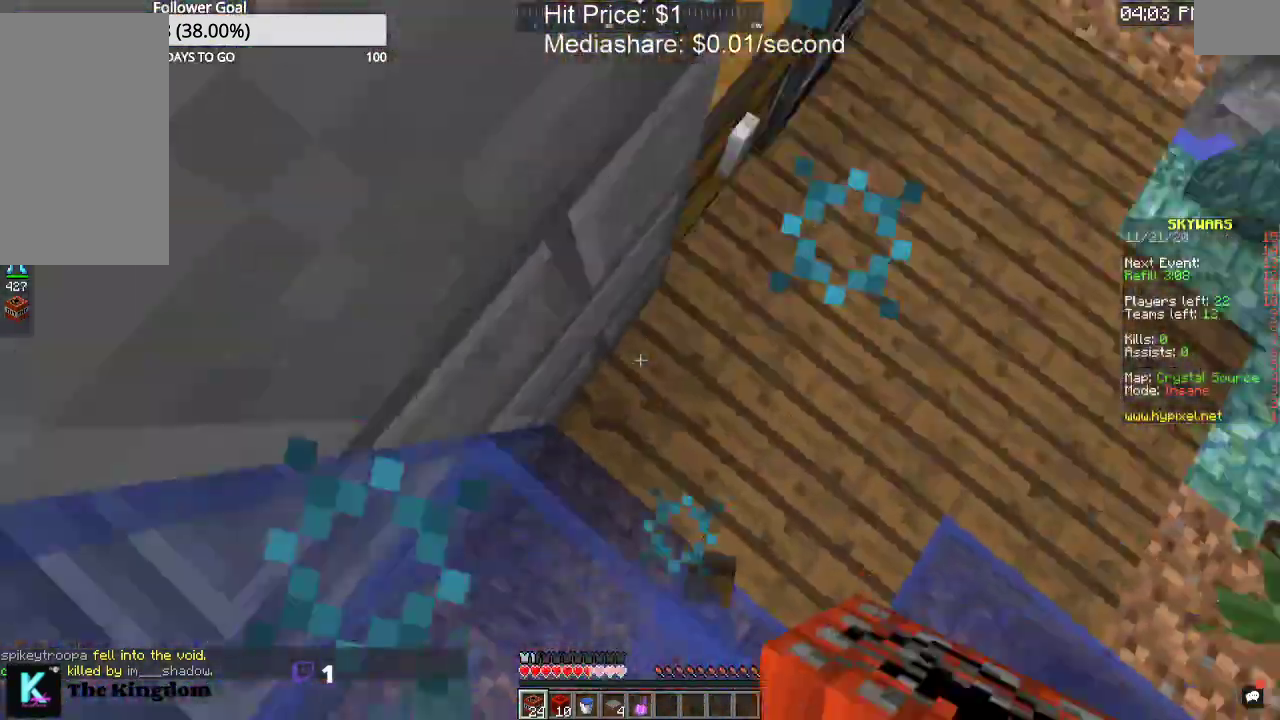
{"keys": ["s", "space"], "mouse": ["right"], "events": [[33, "a", "down"], [100, "a", "up"], [100, "s", "down"]]}
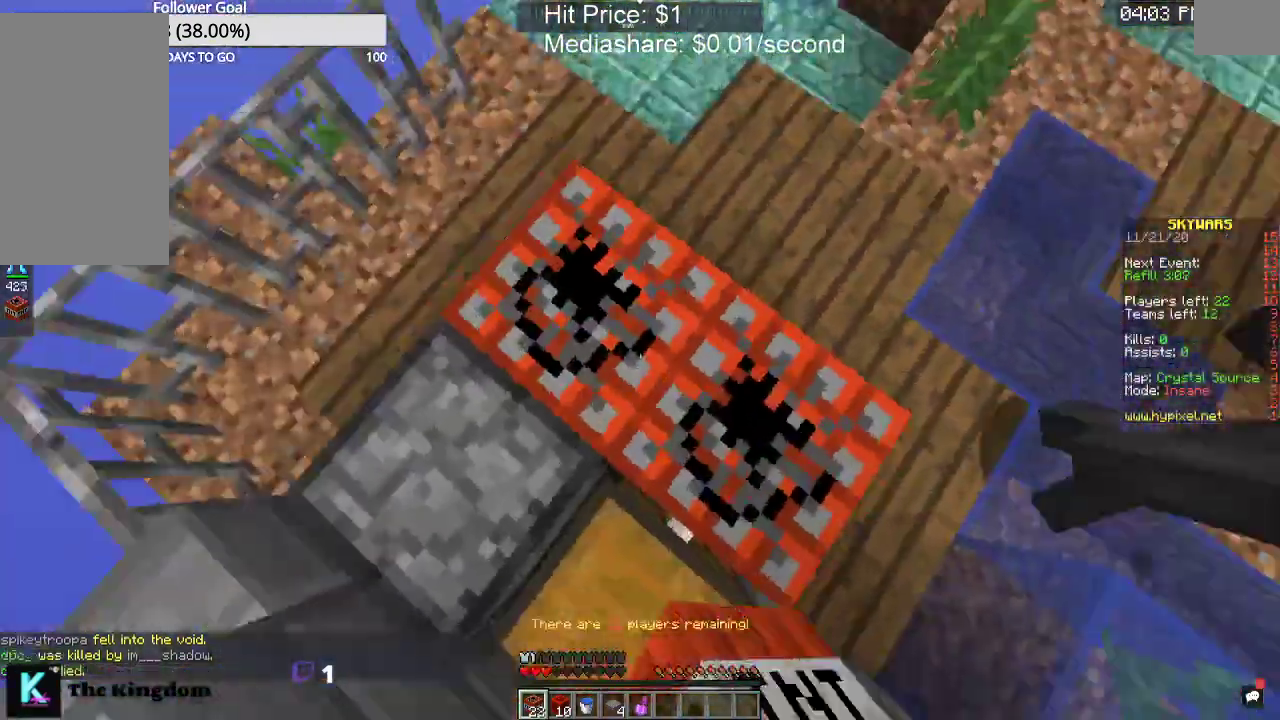
{"keys": ["a", "s", "space"], "mouse": ["right"], "events": [[67, "a", "down"]]}
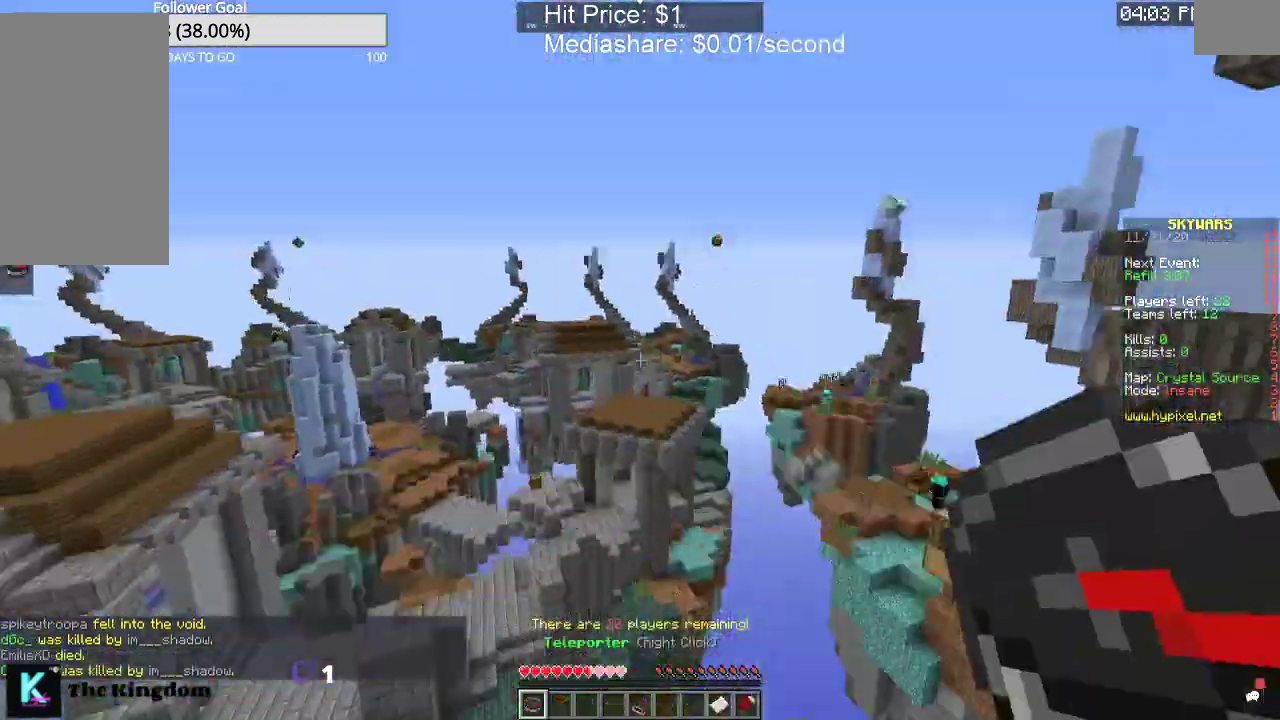
{"keys": [], "mouse": [], "events": [[67, "s", "up"], [67, "space", "up"], [100, "mouse_right", "up"], [133, "a", "up"]]}
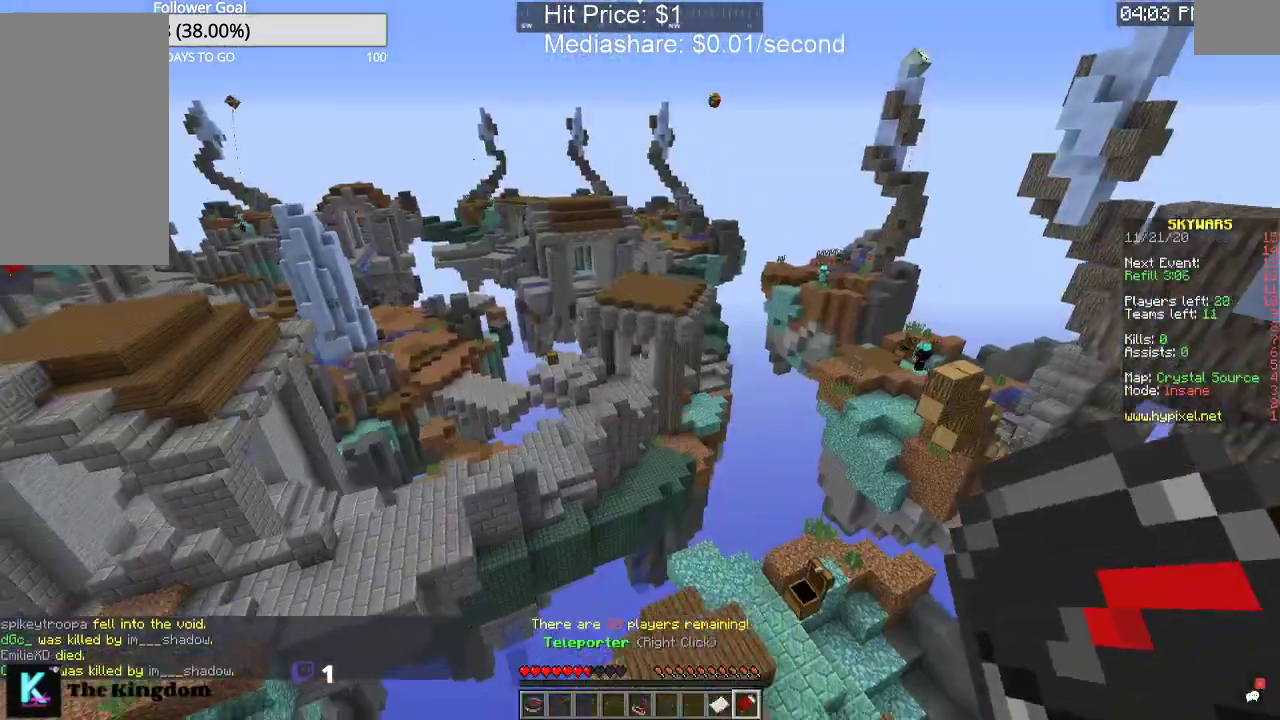
{"keys": [], "mouse": ["right"], "events": [[400, "mouse_right", "down"]]}
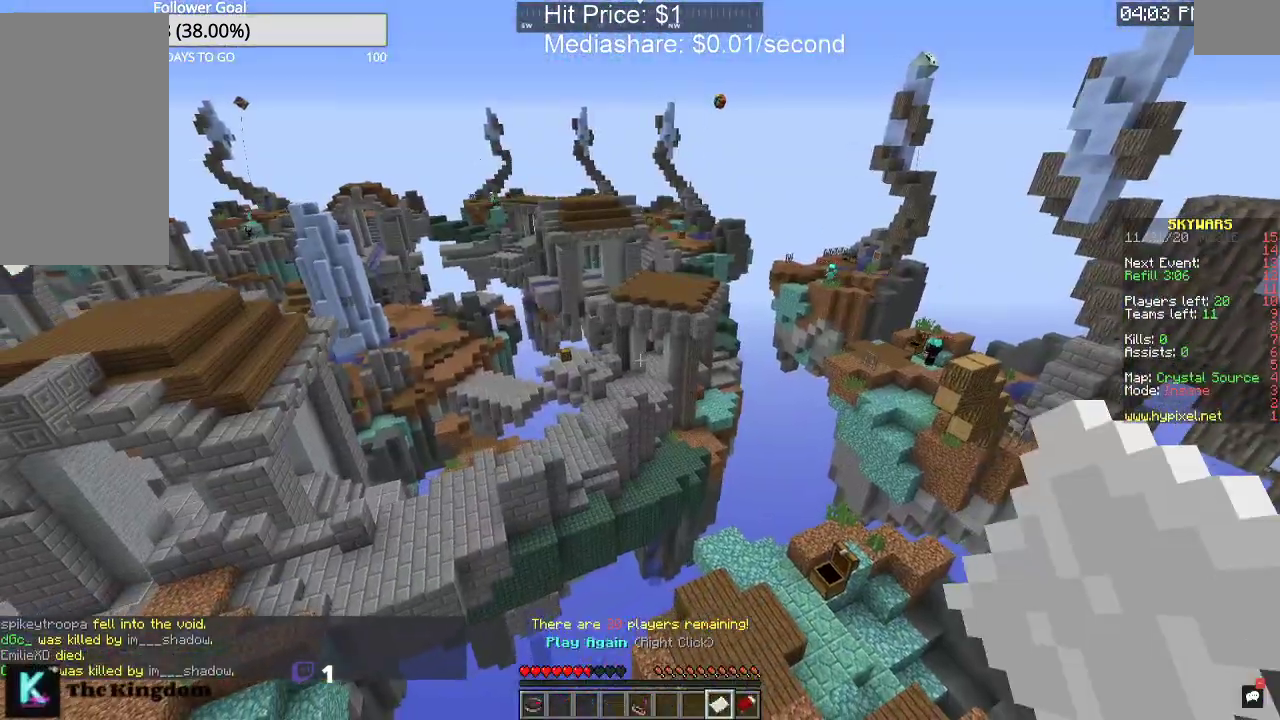
{"keys": [], "mouse": [], "events": [[100, "mouse_right", "up"]]}